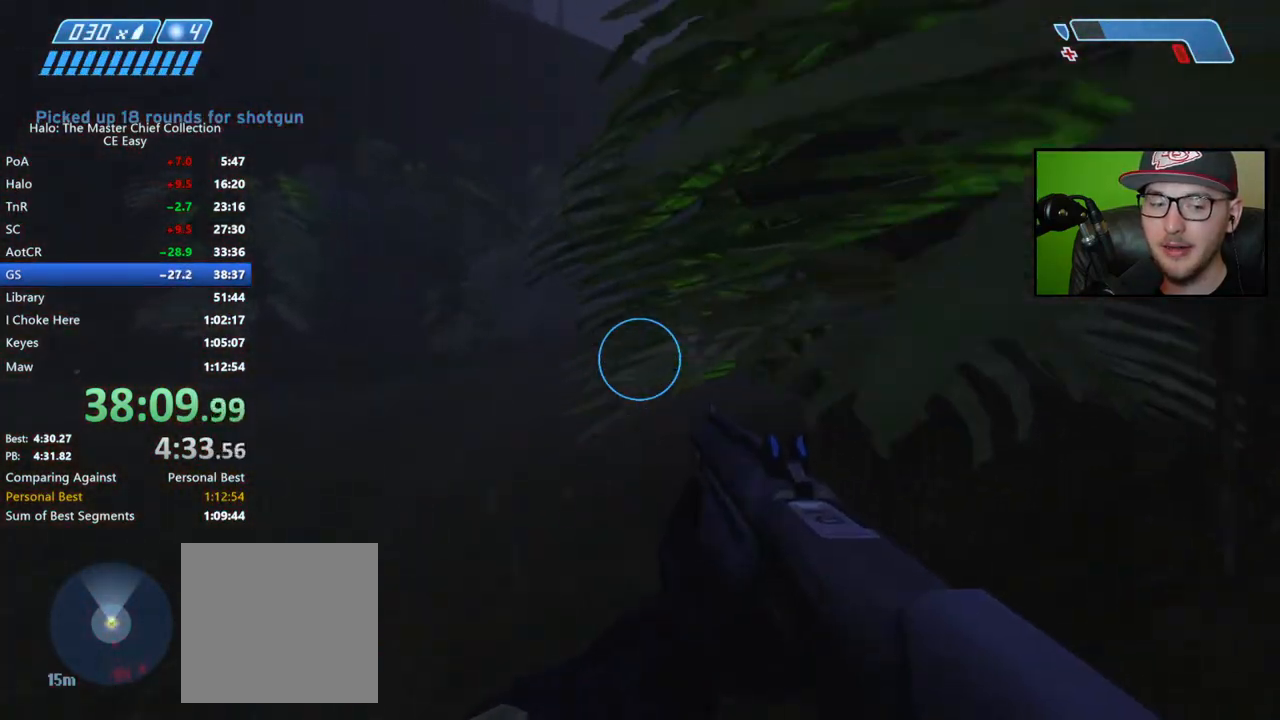
Gameplay with a controller (Xbox layout); each line is a JSON object with the inputs held at the frame after it. "events" lists button and stick changes between this image and that frame as [ms after this image, input, new state], when the widget could be followed in between.
{"buttons": [], "left_stick": "up", "right_stick": "right", "events": [[400, "right_stick", "right"]]}
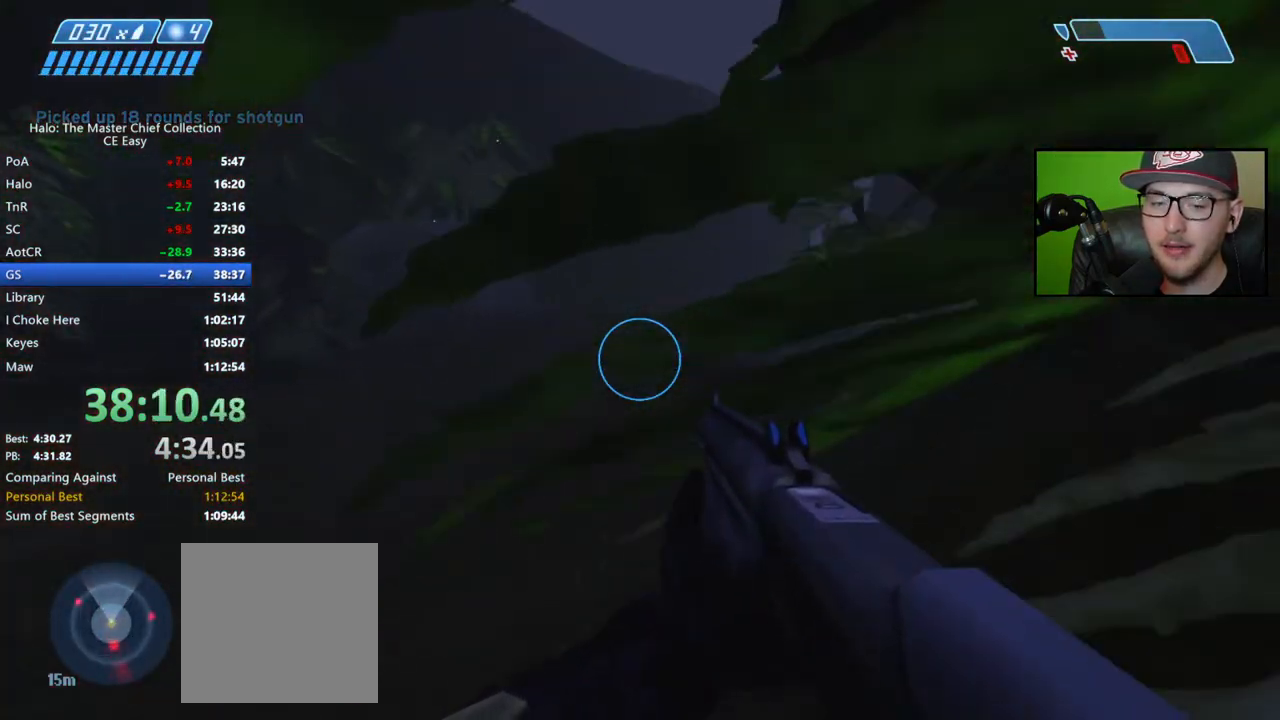
{"buttons": [], "left_stick": "up", "right_stick": "right", "events": []}
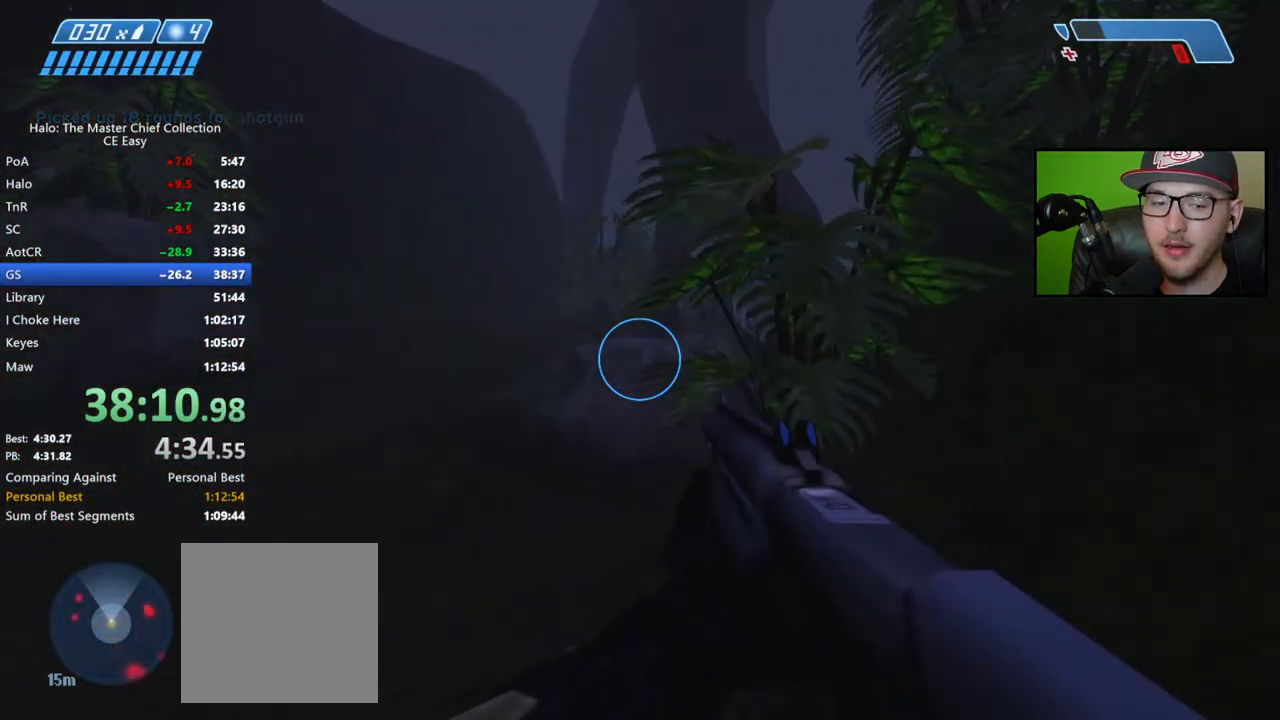
{"buttons": [], "left_stick": "up", "right_stick": "center", "events": [[300, "right_stick", "center"], [383, "A", "down"], [483, "A", "up"]]}
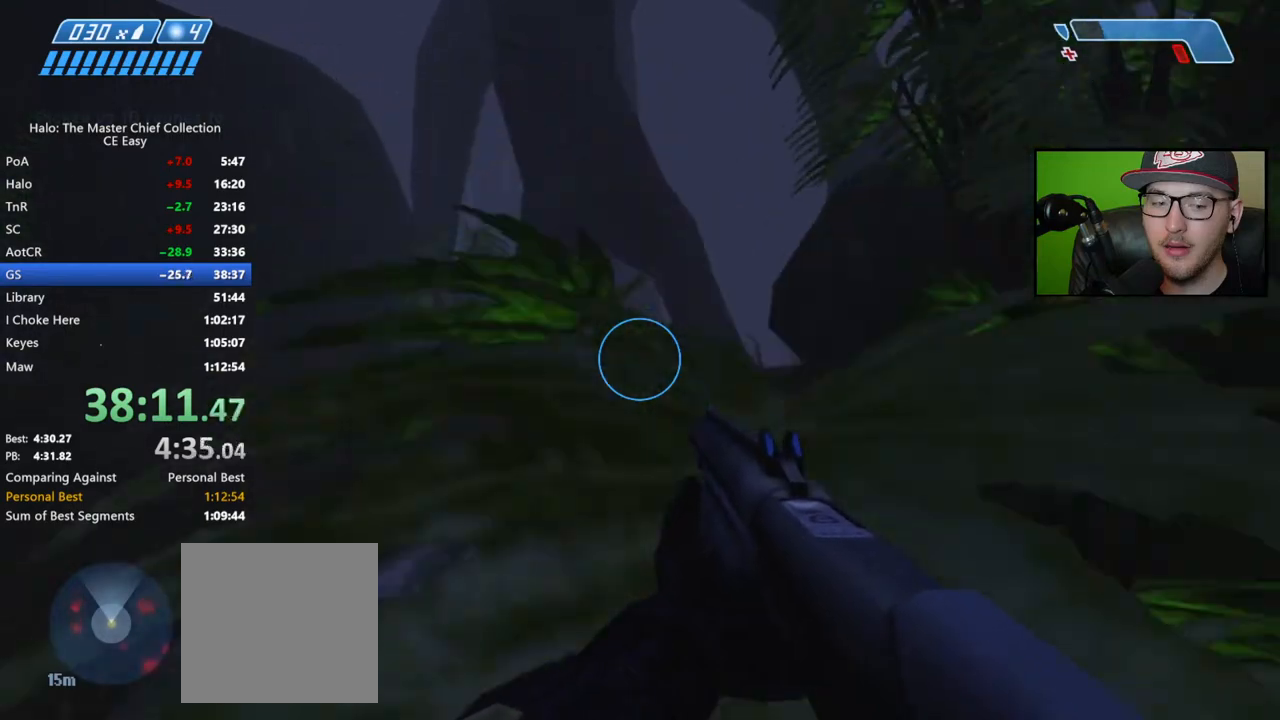
{"buttons": [], "left_stick": "up", "right_stick": "down-right", "events": [[417, "right_stick", "right"], [483, "right_stick", "down-right"]]}
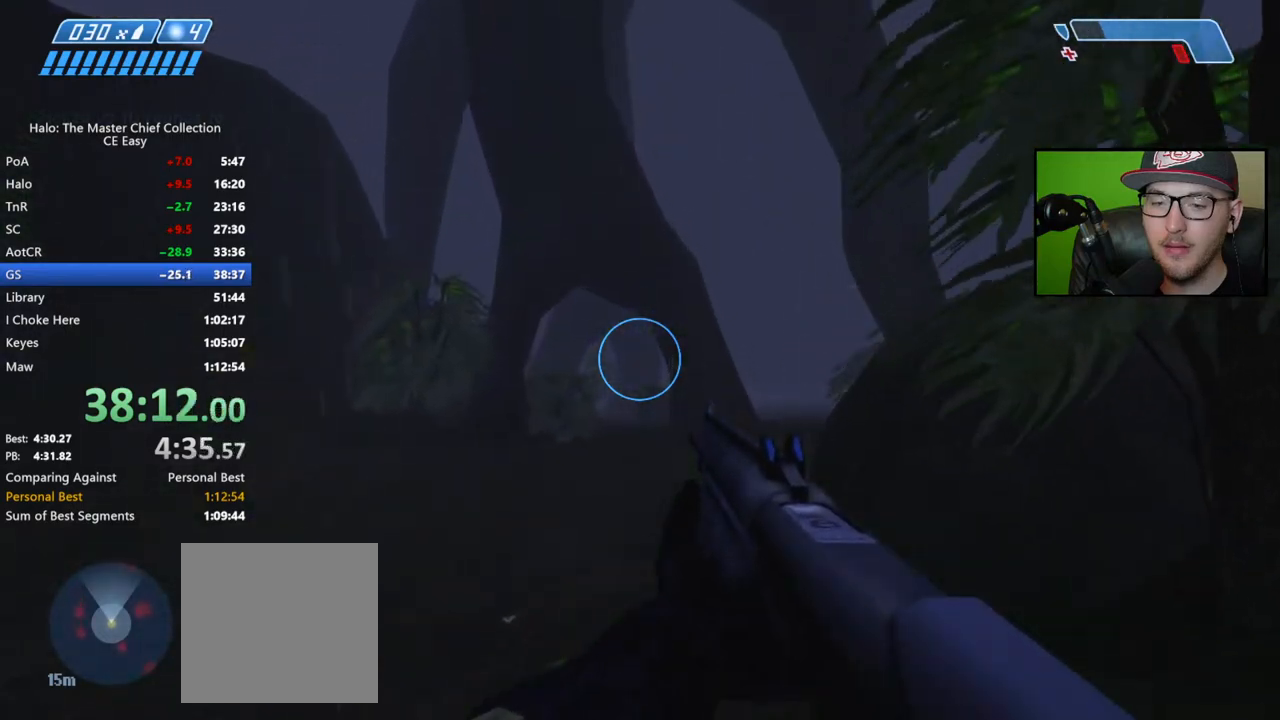
{"buttons": [], "left_stick": "up", "right_stick": "down-right", "events": []}
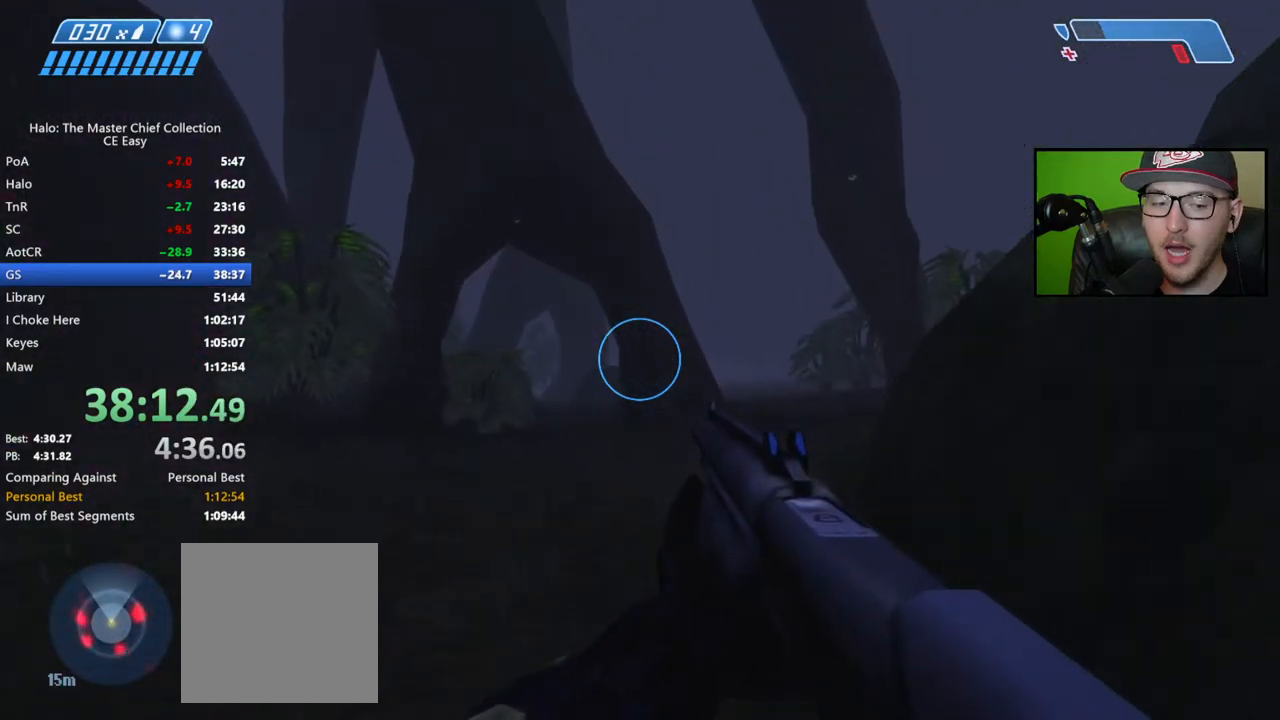
{"buttons": ["A"], "left_stick": "up", "right_stick": "center", "events": [[283, "right_stick", "center"], [433, "A", "down"]]}
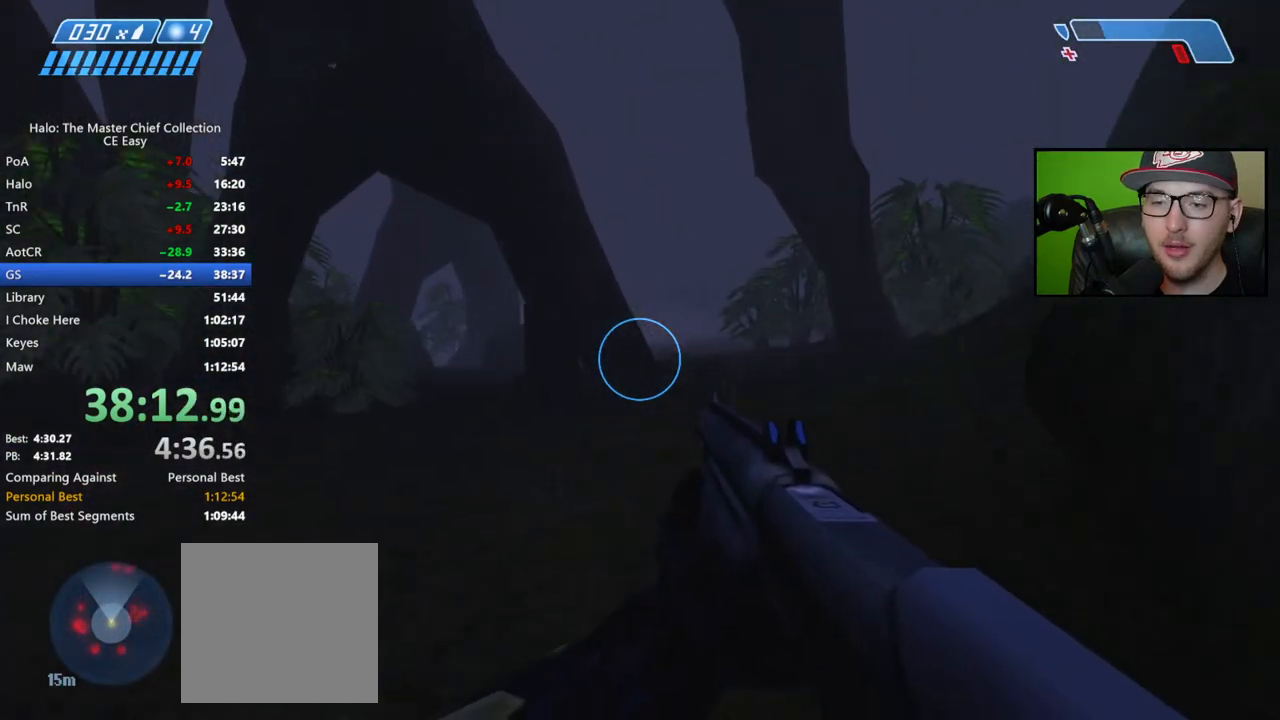
{"buttons": [], "left_stick": "up", "right_stick": "center", "events": [[67, "A", "up"], [367, "right_stick", "right"], [467, "right_stick", "center"]]}
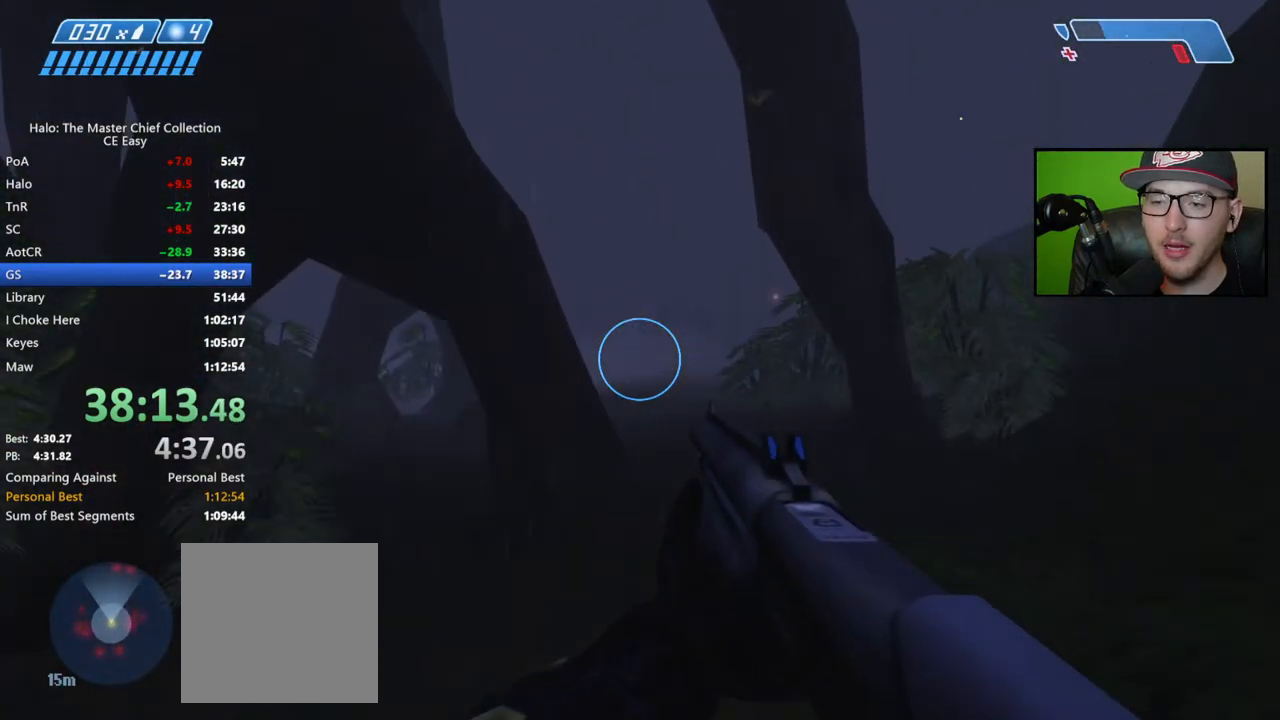
{"buttons": [], "left_stick": "up", "right_stick": "center", "events": [[83, "Y", "down"], [183, "Y", "up"], [383, "B", "down"], [450, "B", "up"]]}
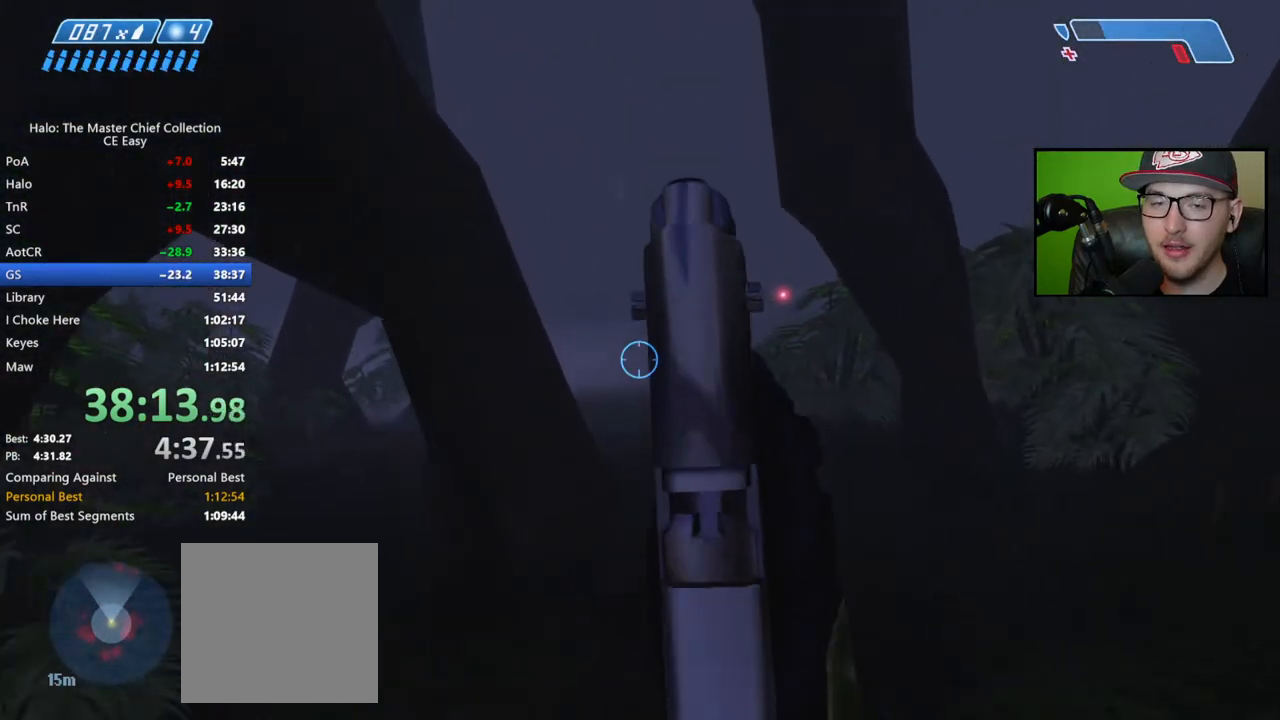
{"buttons": [], "left_stick": "up", "right_stick": "center", "events": [[17, "B", "down"], [117, "B", "up"]]}
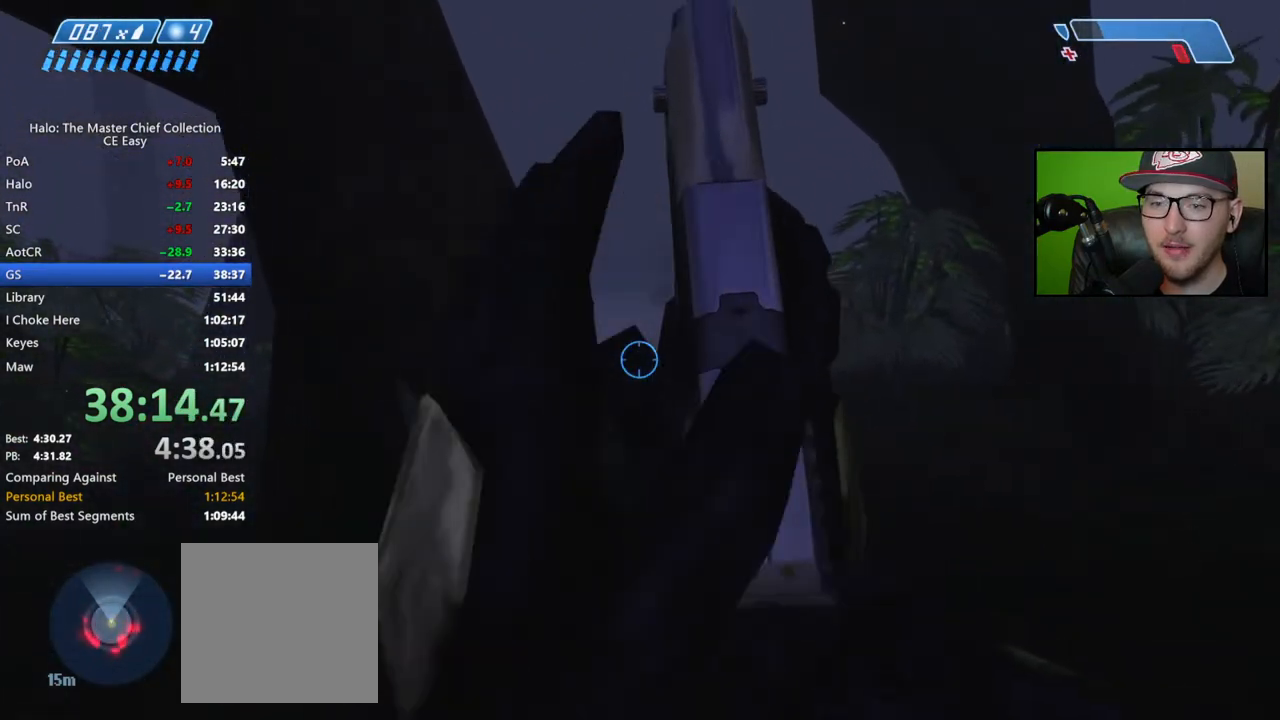
{"buttons": [], "left_stick": "up", "right_stick": "center", "events": [[17, "A", "down"], [217, "A", "up"]]}
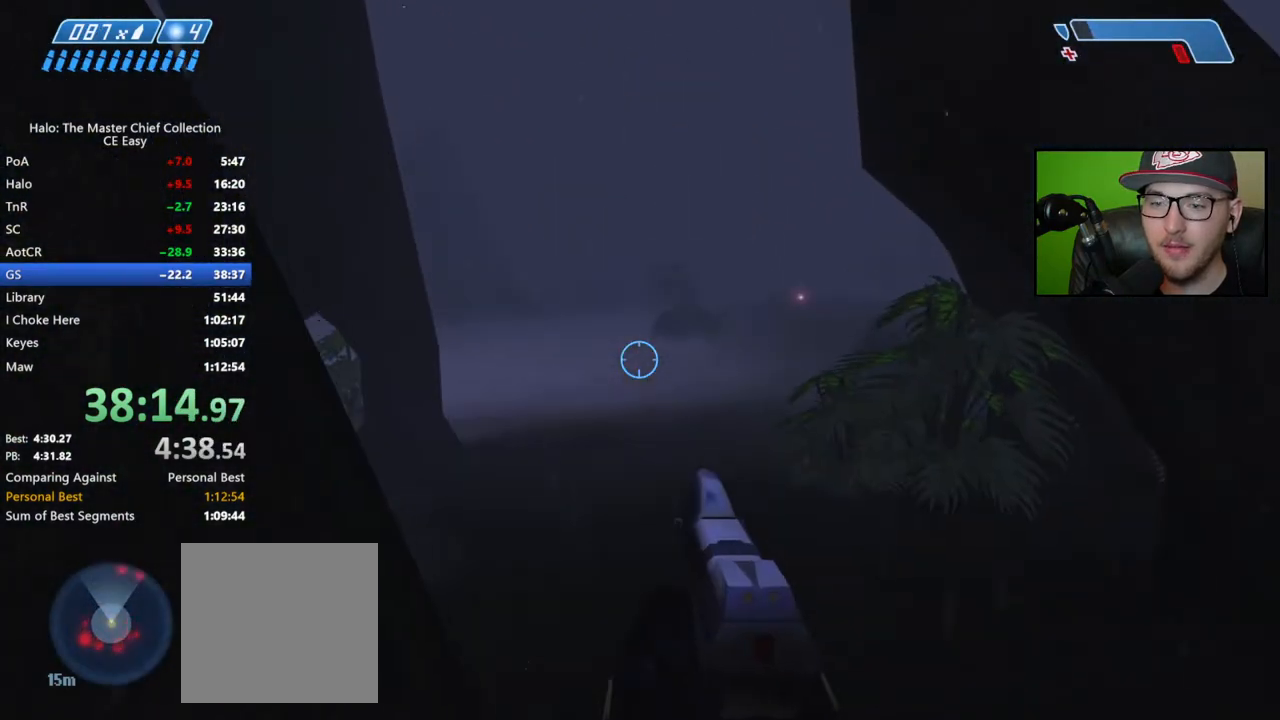
{"buttons": [], "left_stick": "up", "right_stick": "center", "events": [[200, "right_stick", "up-left"], [500, "right_stick", "center"]]}
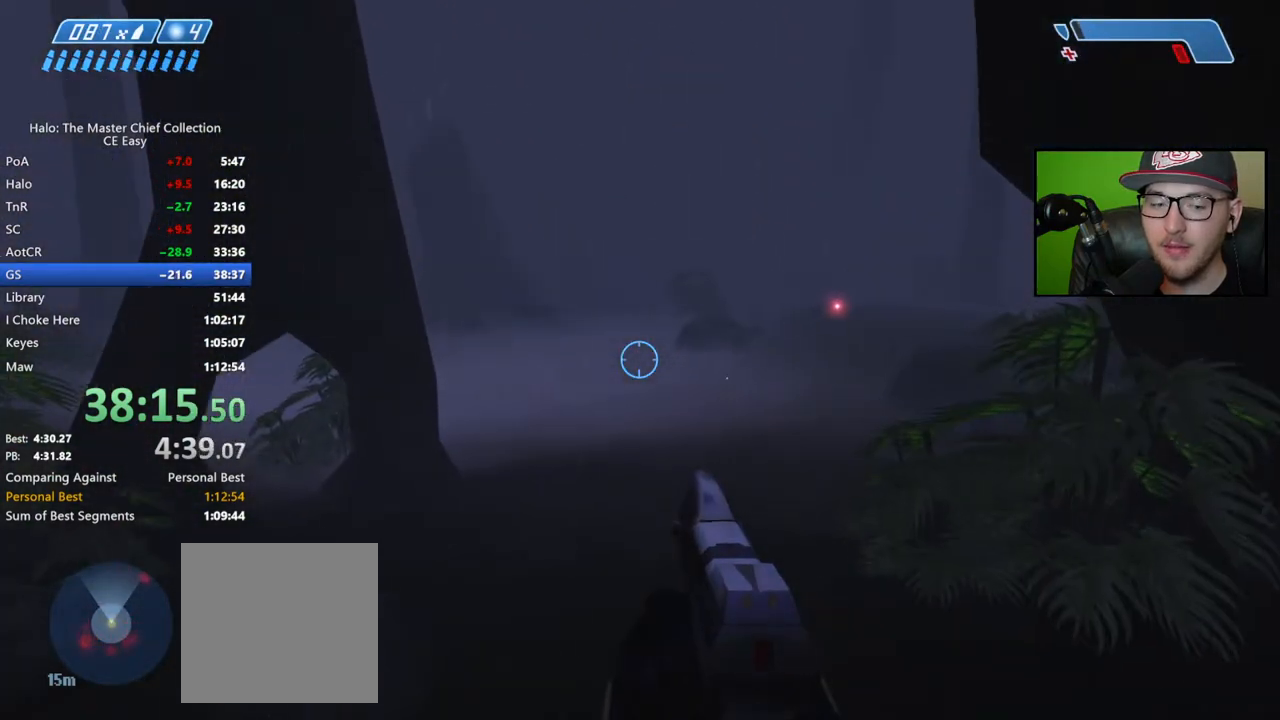
{"buttons": [], "left_stick": "up", "right_stick": "center", "events": []}
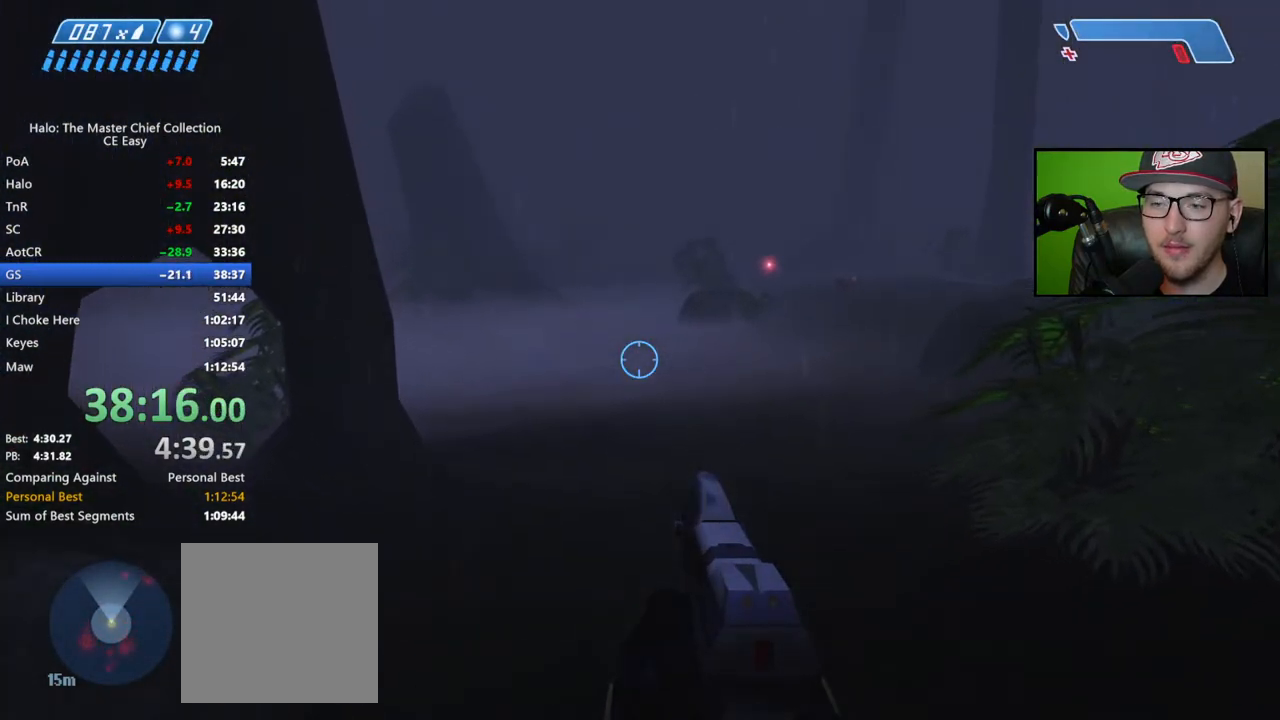
{"buttons": [], "left_stick": "up", "right_stick": "center", "events": [[267, "A", "down"], [417, "A", "up"]]}
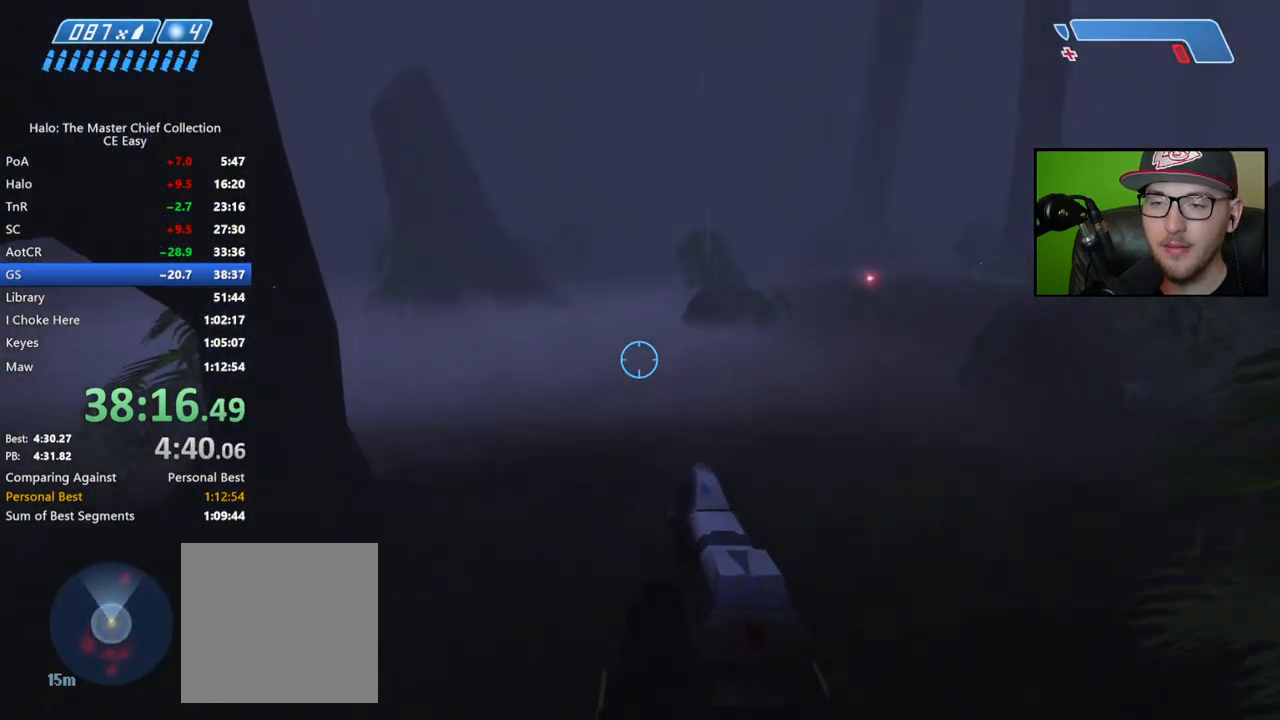
{"buttons": [], "left_stick": "up", "right_stick": "center", "events": [[283, "right_stick", "up"], [433, "right_stick", "center"]]}
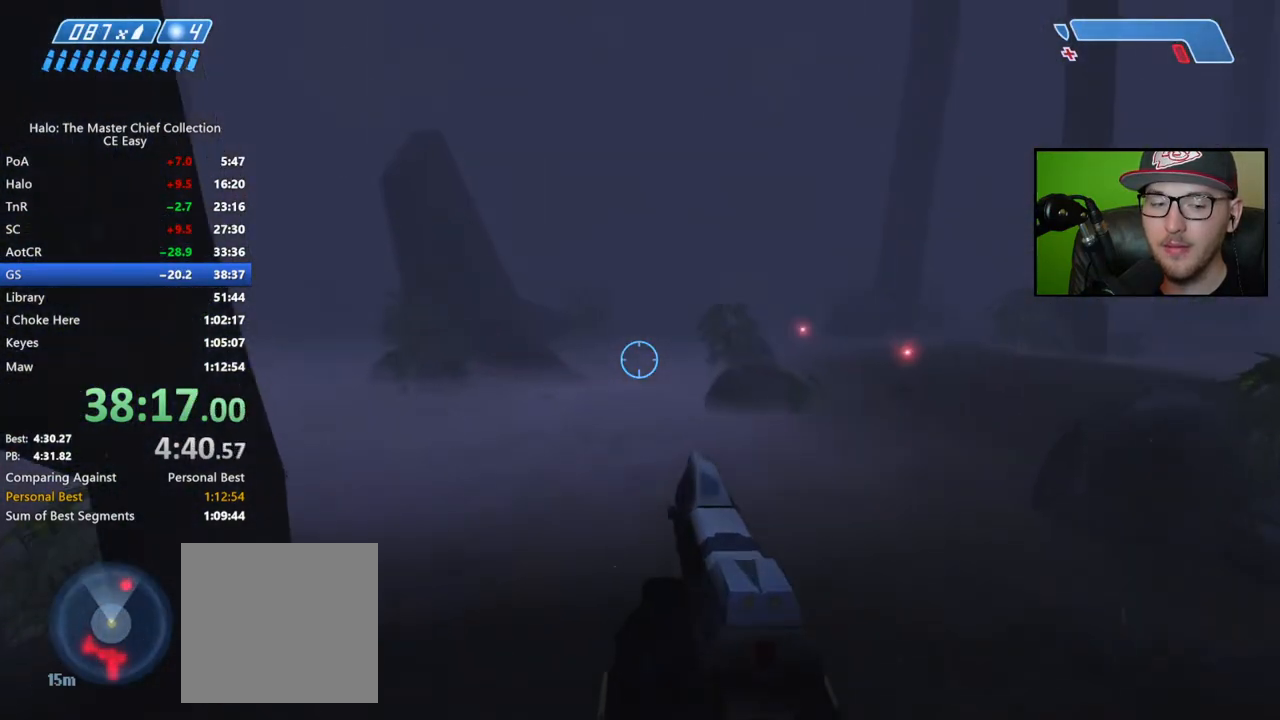
{"buttons": [], "left_stick": "up", "right_stick": "center", "events": [[117, "right_stick", "up"], [300, "right_stick", "center"]]}
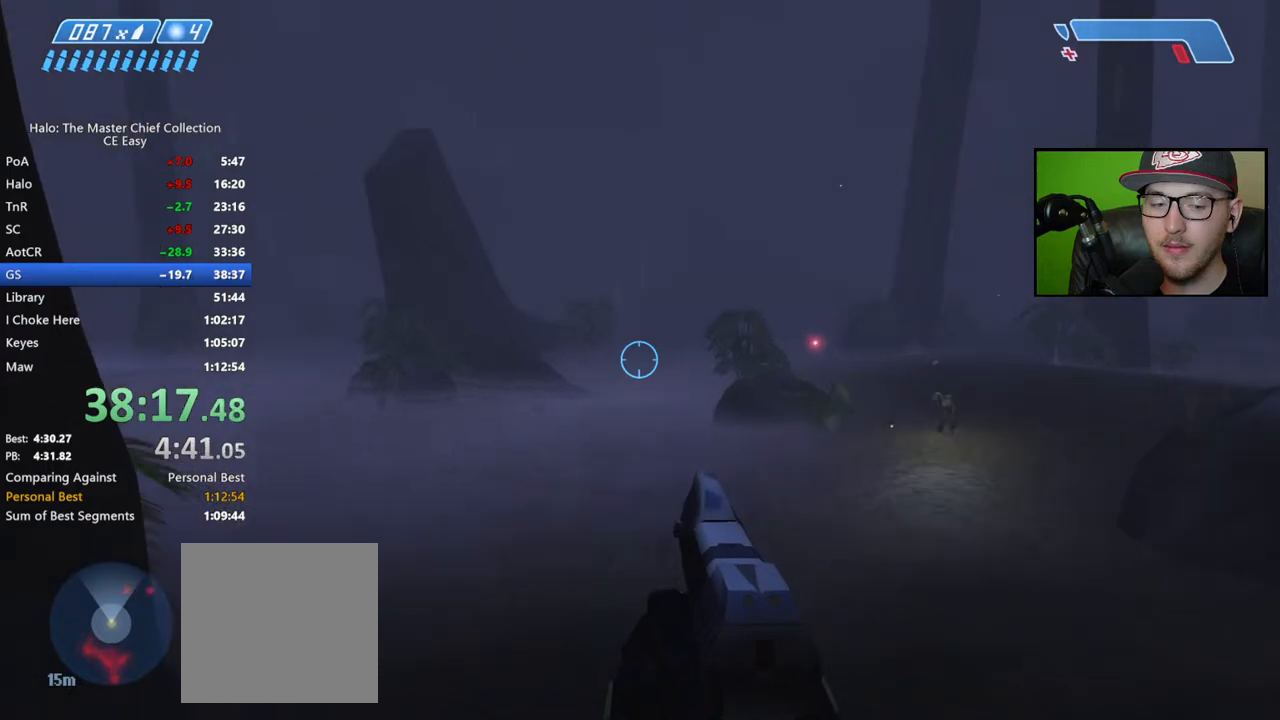
{"buttons": ["A"], "left_stick": "up", "right_stick": "center", "events": [[450, "A", "down"]]}
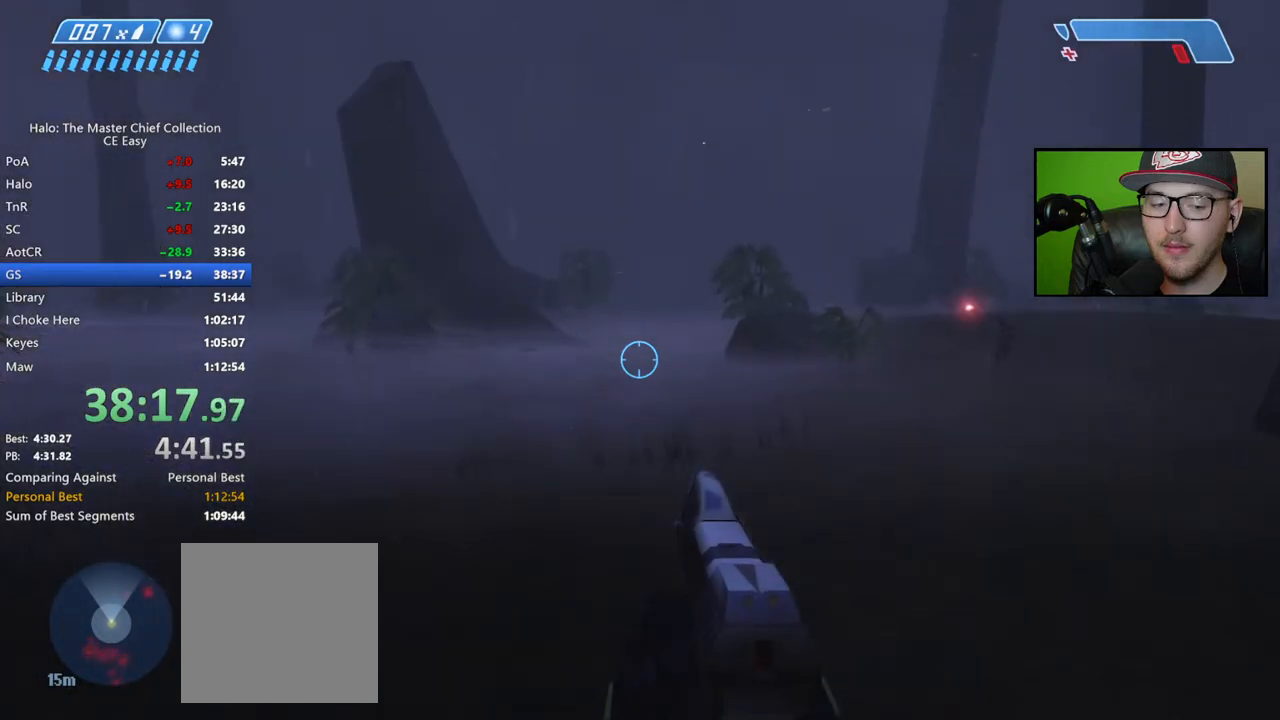
{"buttons": [], "left_stick": "up", "right_stick": "center", "events": [[217, "A", "up"]]}
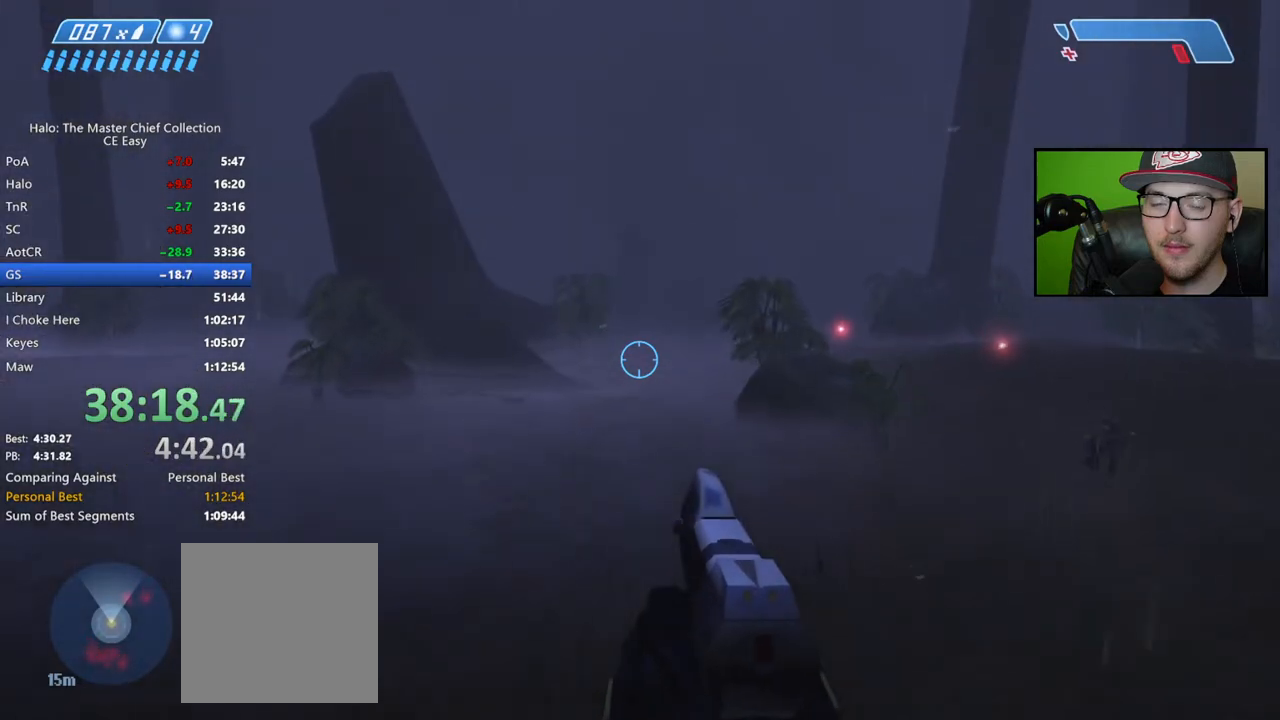
{"buttons": [], "left_stick": "up", "right_stick": "center", "events": []}
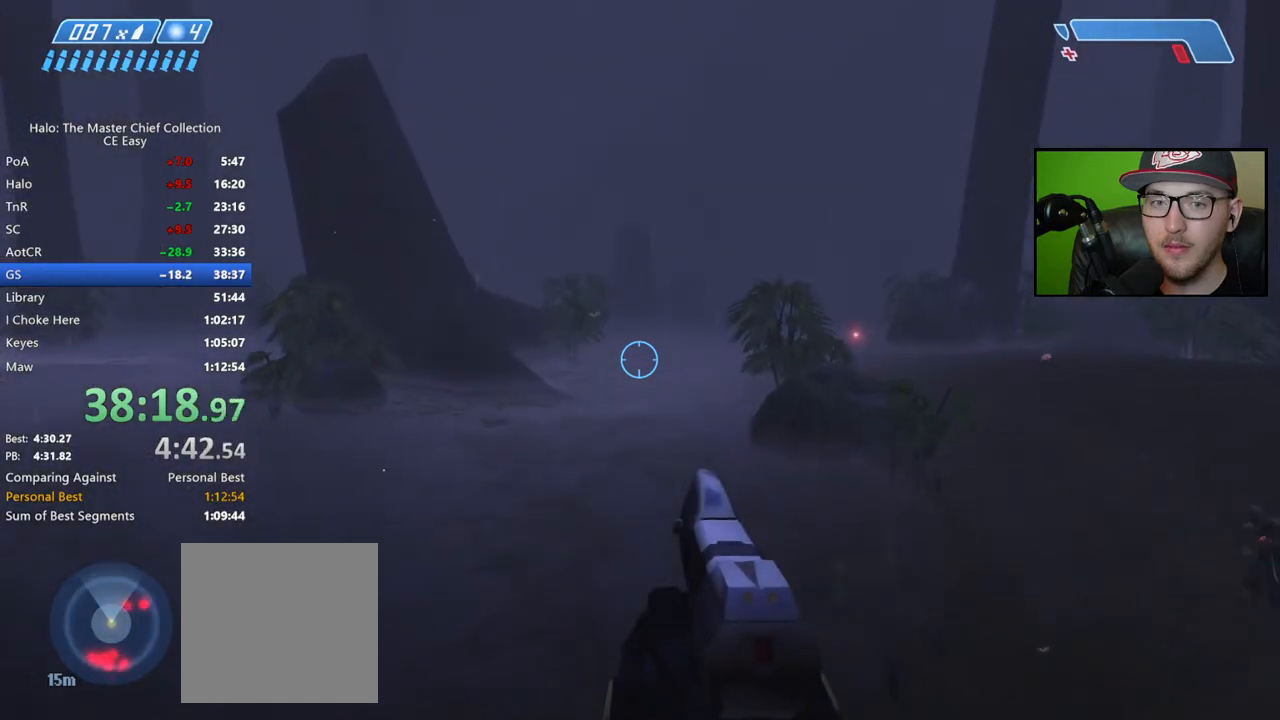
{"buttons": [], "left_stick": "up", "right_stick": "center", "events": []}
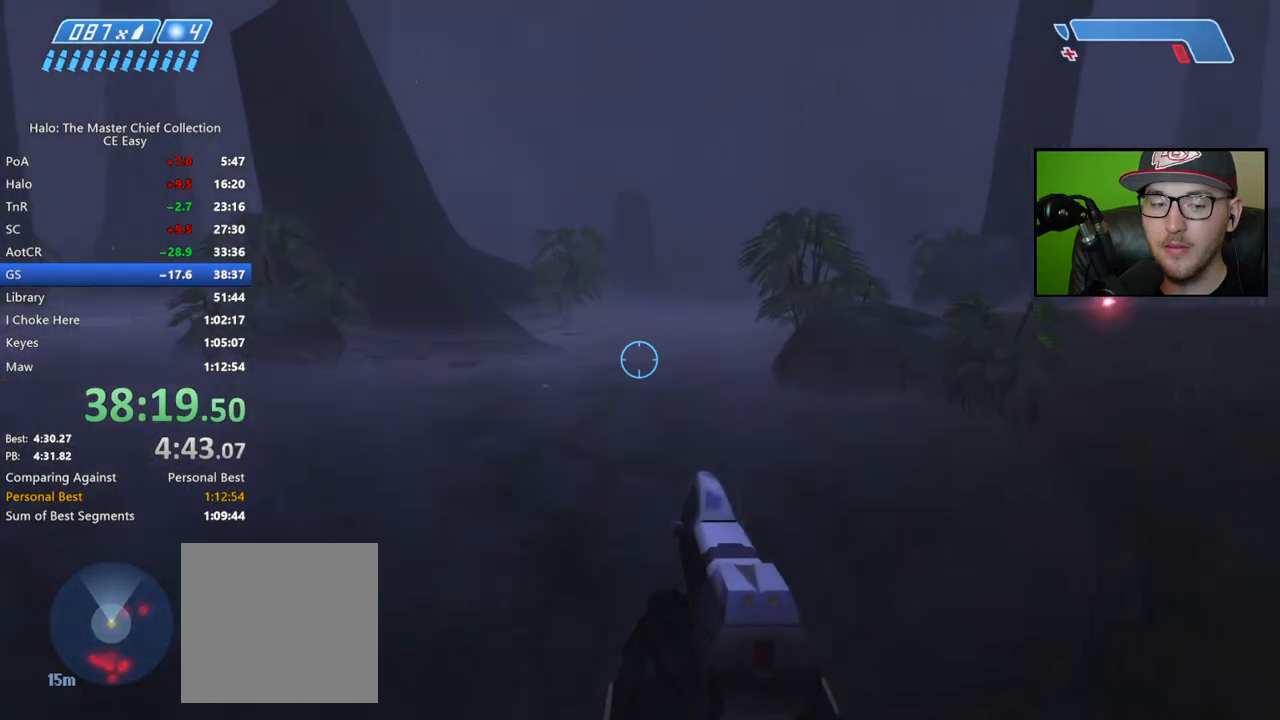
{"buttons": [], "left_stick": "up", "right_stick": "center", "events": [[83, "A", "down"], [350, "A", "up"]]}
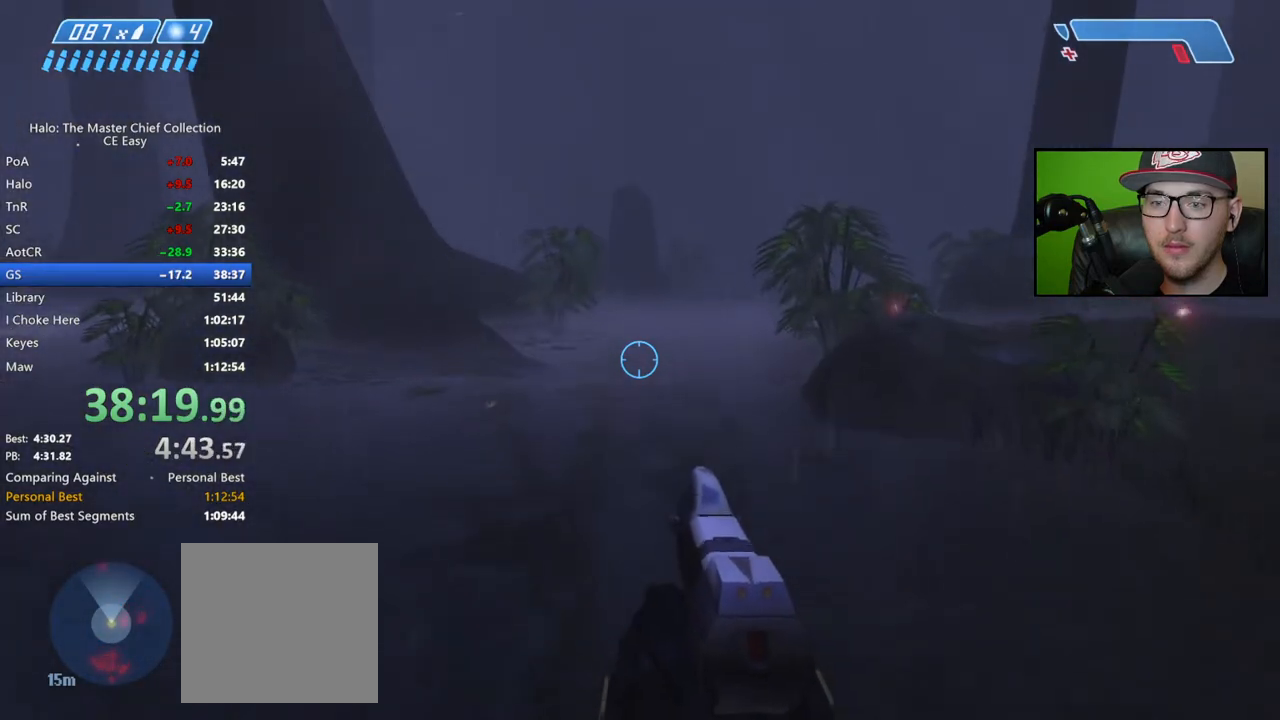
{"buttons": ["Y"], "left_stick": "up", "right_stick": "center", "events": [[100, "Y", "down"], [167, "Y", "up"], [433, "Y", "down"]]}
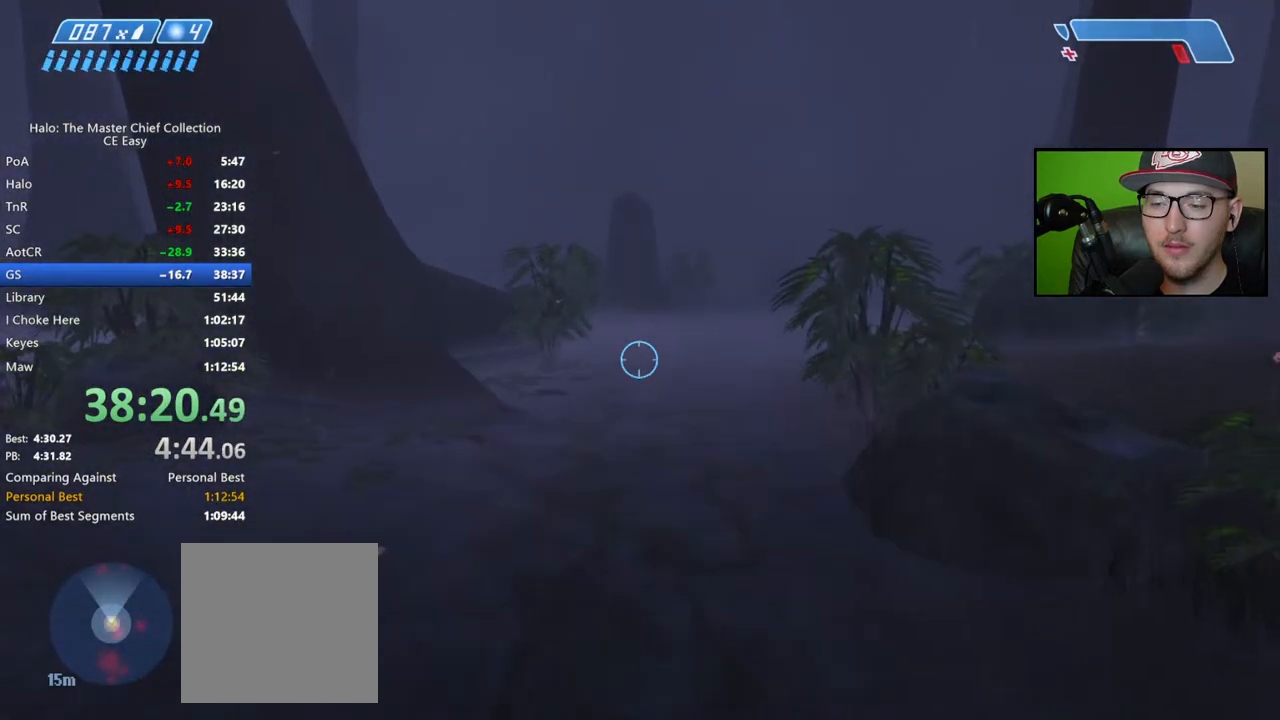
{"buttons": [], "left_stick": "up", "right_stick": "center", "events": [[33, "Y", "up"]]}
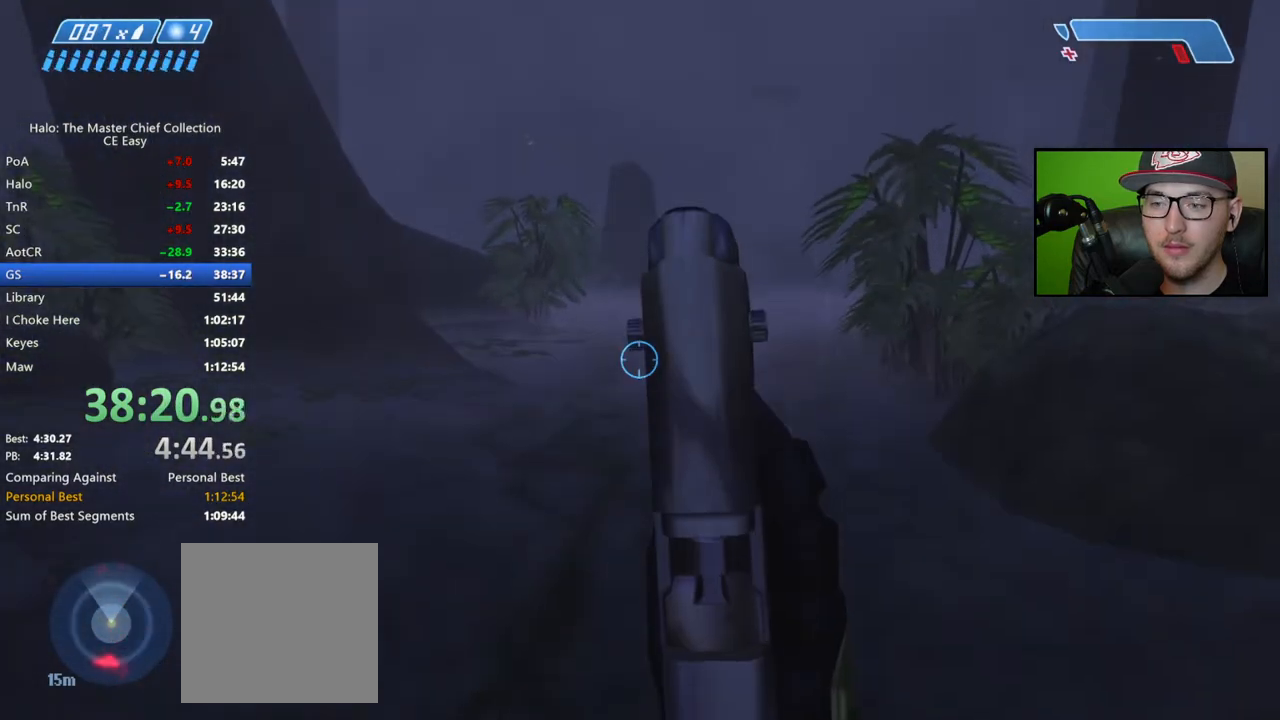
{"buttons": [], "left_stick": "up", "right_stick": "center", "events": [[267, "A", "down"], [433, "A", "up"]]}
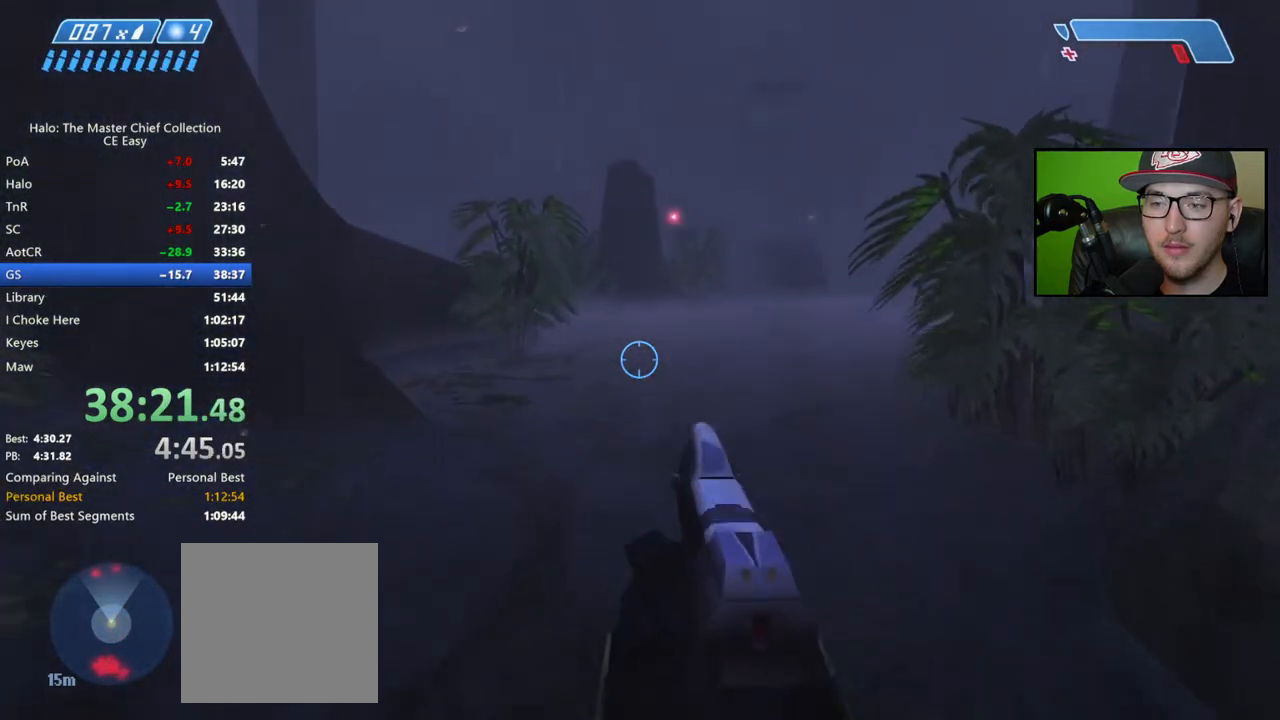
{"buttons": [], "left_stick": "up", "right_stick": "center", "events": [[183, "right_stick", "up-right"], [317, "right_stick", "center"]]}
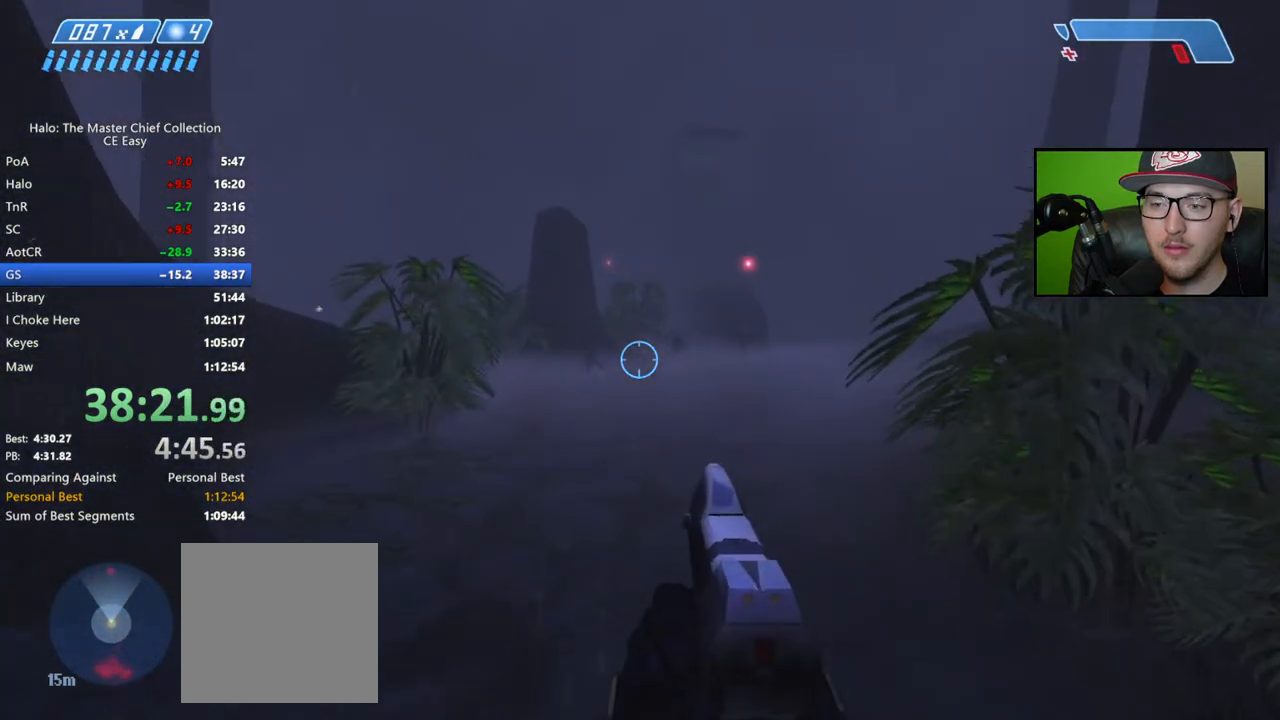
{"buttons": [], "left_stick": "up", "right_stick": "up-left", "events": [[200, "right_stick", "up-left"]]}
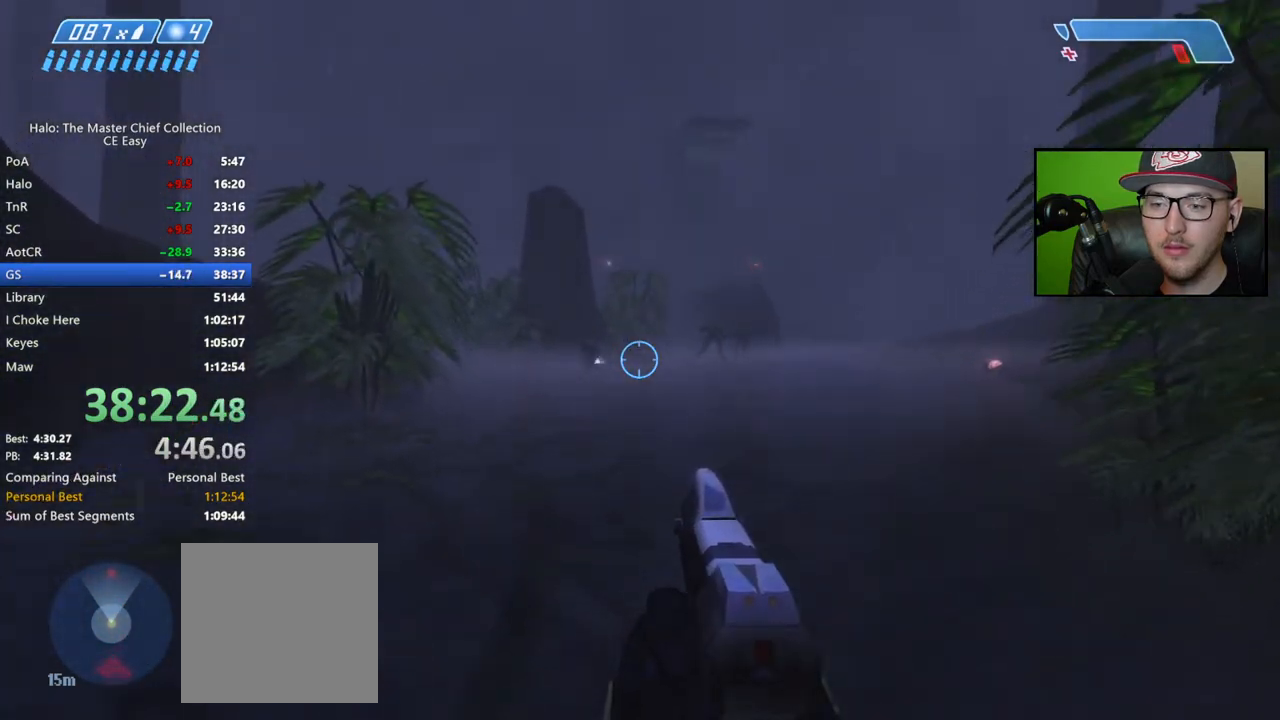
{"buttons": ["R2"], "left_stick": "up", "right_stick": "left", "events": [[367, "right_stick", "left"], [467, "R2", "down"]]}
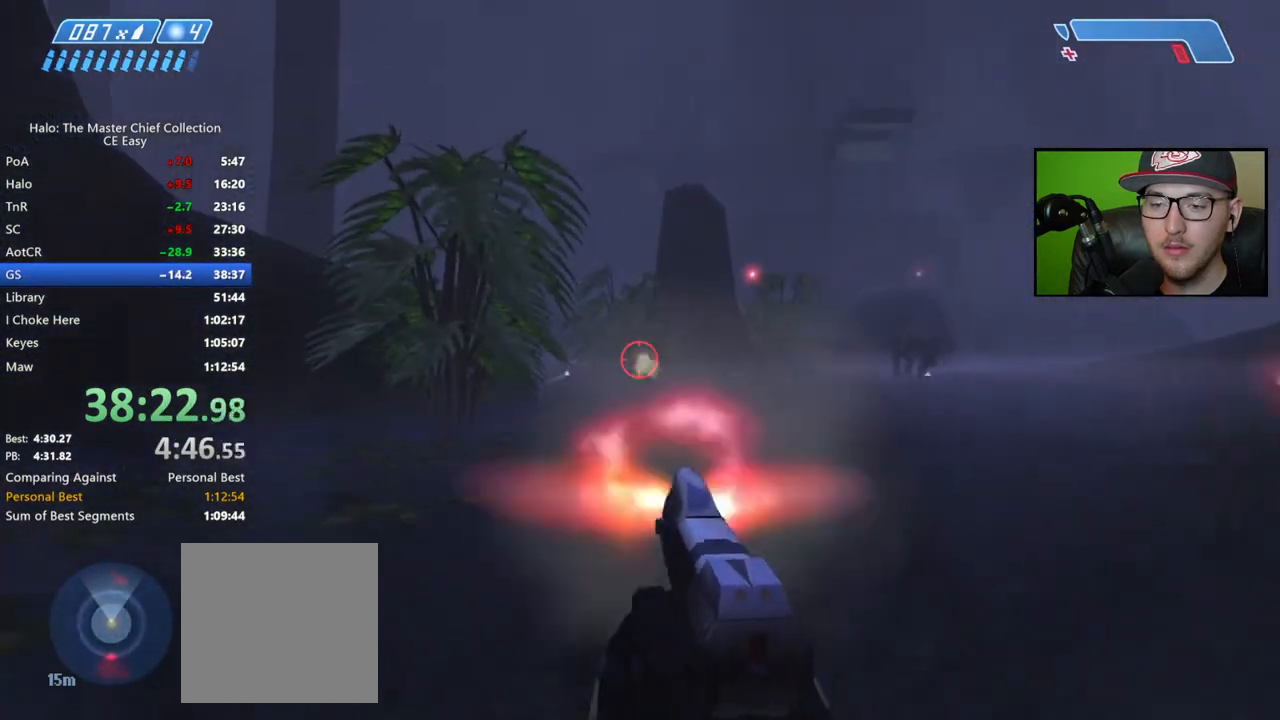
{"buttons": [], "left_stick": "up", "right_stick": "right", "events": [[50, "right_stick", "center"], [117, "R2", "up"], [267, "R2", "down"], [400, "R2", "up"], [483, "right_stick", "right"]]}
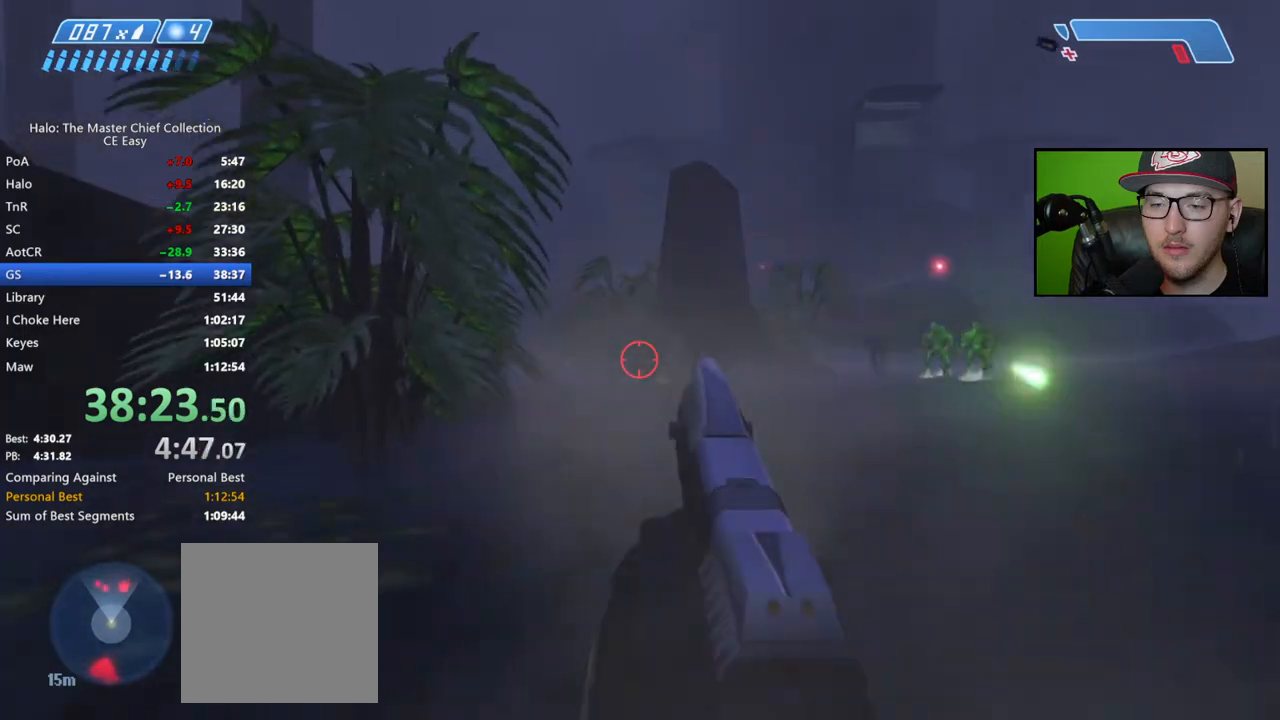
{"buttons": [], "left_stick": "up", "right_stick": "right", "events": [[83, "R2", "down"], [200, "right_stick", "center"], [417, "right_stick", "right"], [467, "R2", "up"]]}
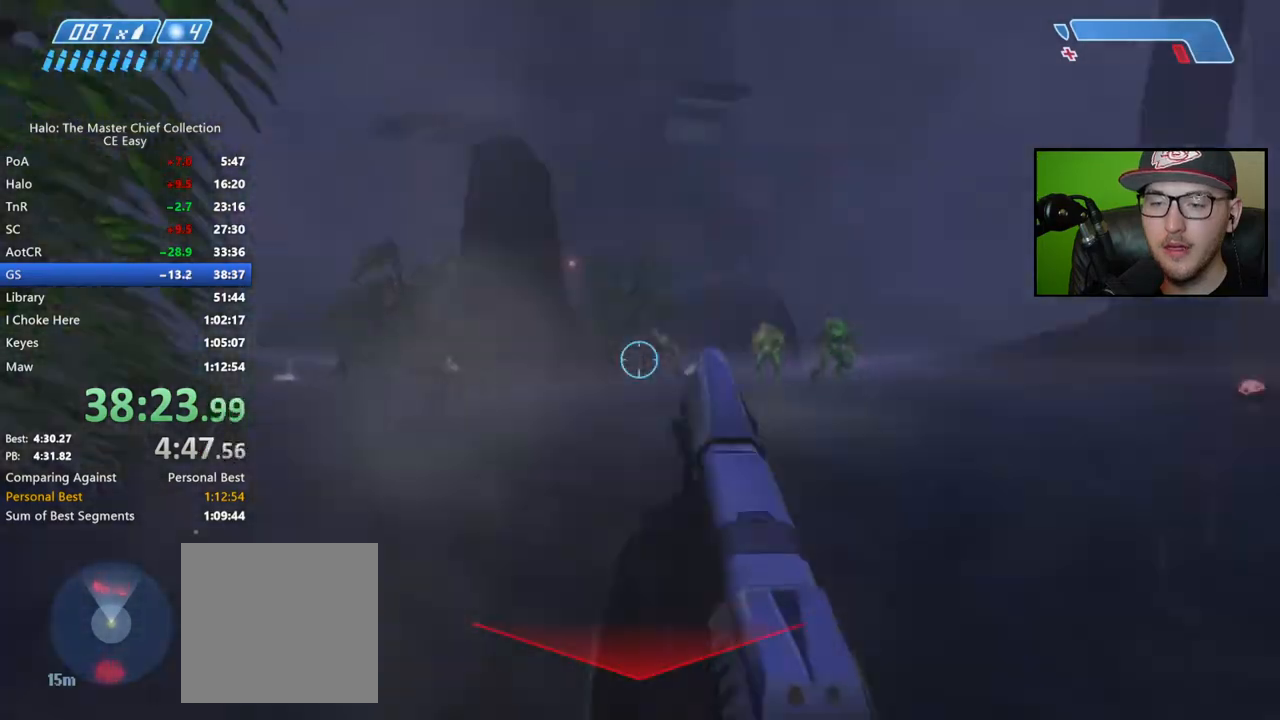
{"buttons": ["R2"], "left_stick": "up", "right_stick": "left", "events": [[67, "R2", "down"], [83, "right_stick", "center"], [400, "right_stick", "left"]]}
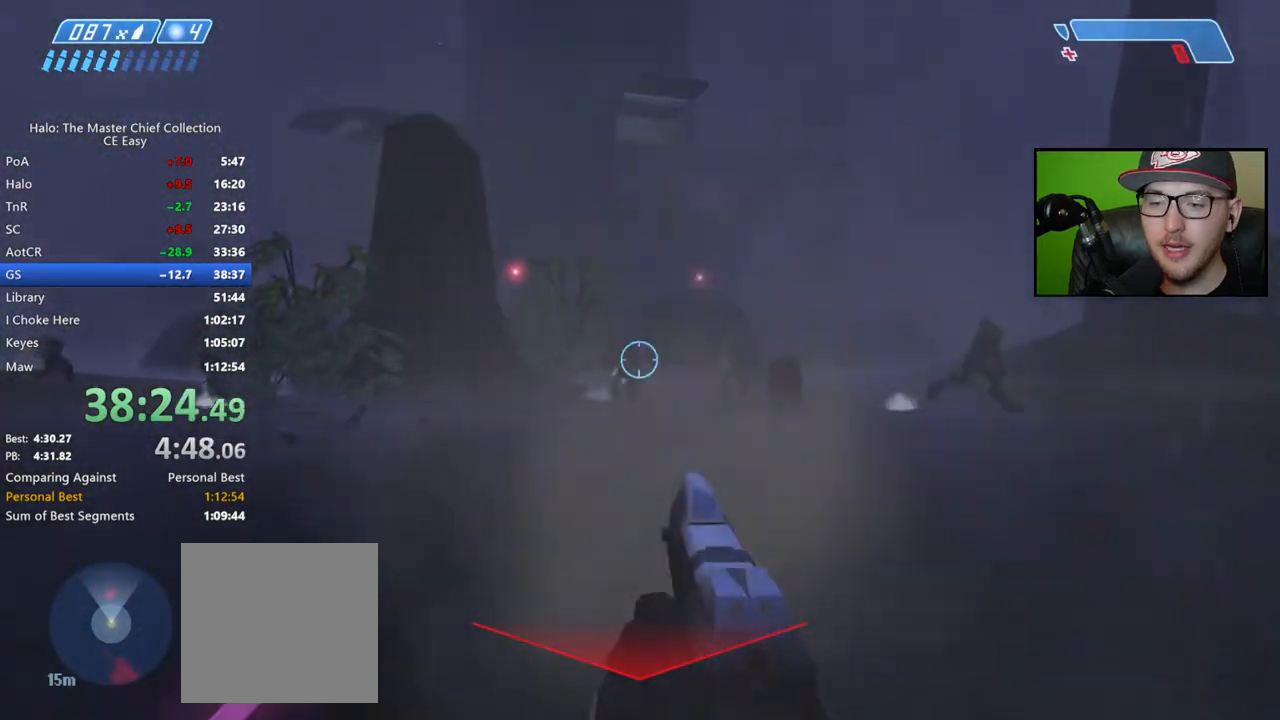
{"buttons": ["R2"], "left_stick": "up", "right_stick": "center", "events": [[33, "right_stick", "down-left"], [83, "R2", "up"], [133, "R2", "down"], [167, "right_stick", "center"], [283, "right_stick", "right"], [367, "R2", "up"], [450, "right_stick", "center"], [467, "R2", "down"]]}